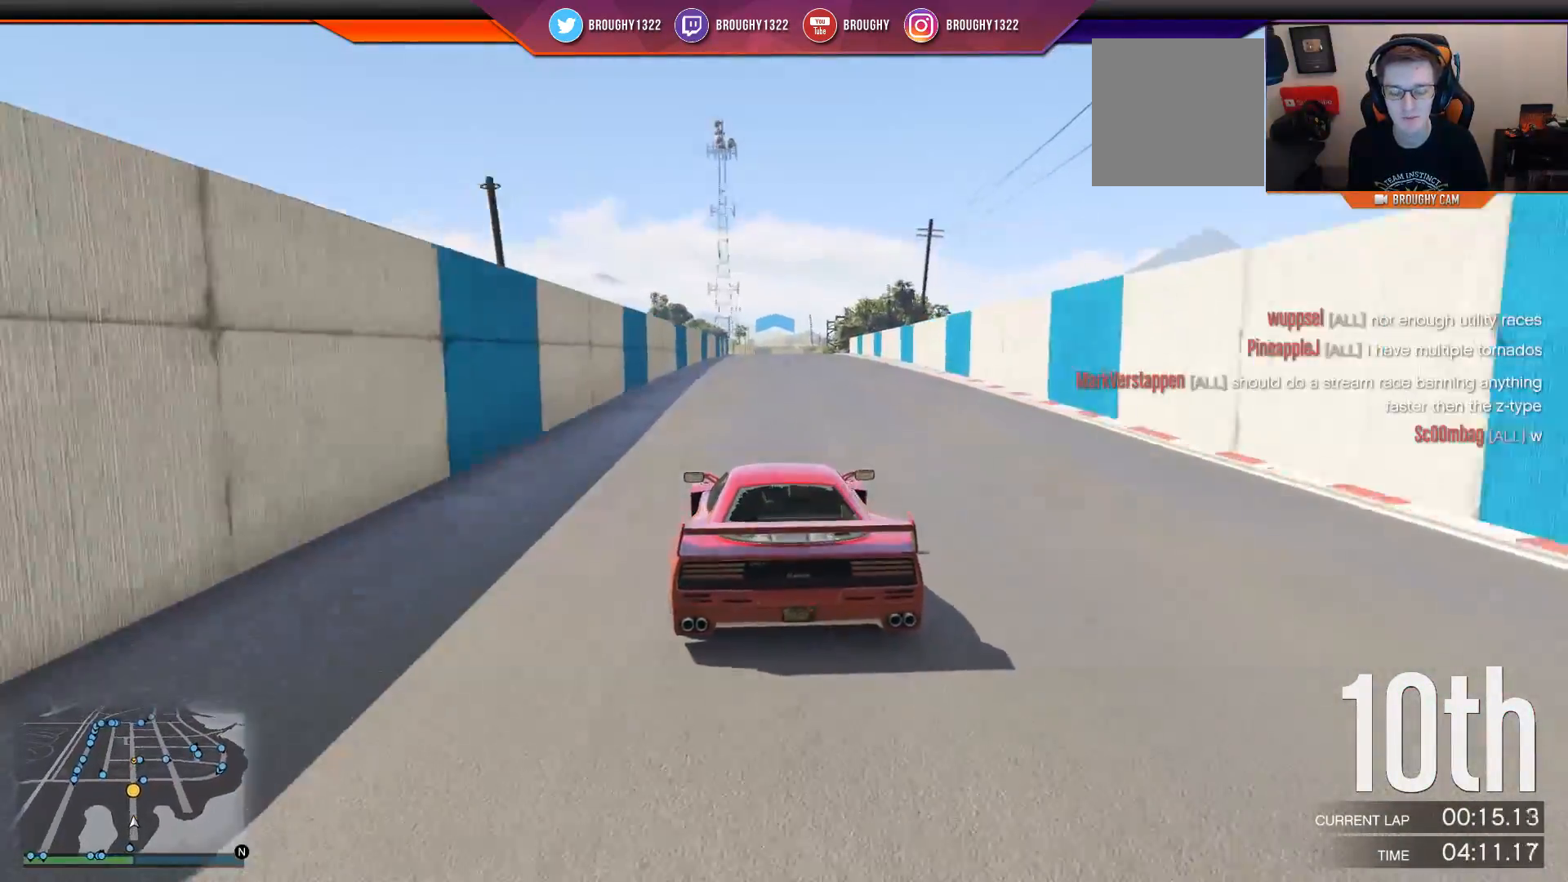
Gameplay with a controller (Xbox layout); each line is a JSON object with the inputs held at the frame after it. "events" lists button and stick changes between this image and that frame as [ms after this image, input, new state], when the widget could be followed in between.
{"buttons": ["R2"], "left_stick": "center", "right_stick": "center", "events": [[100, "left_stick", "center"]]}
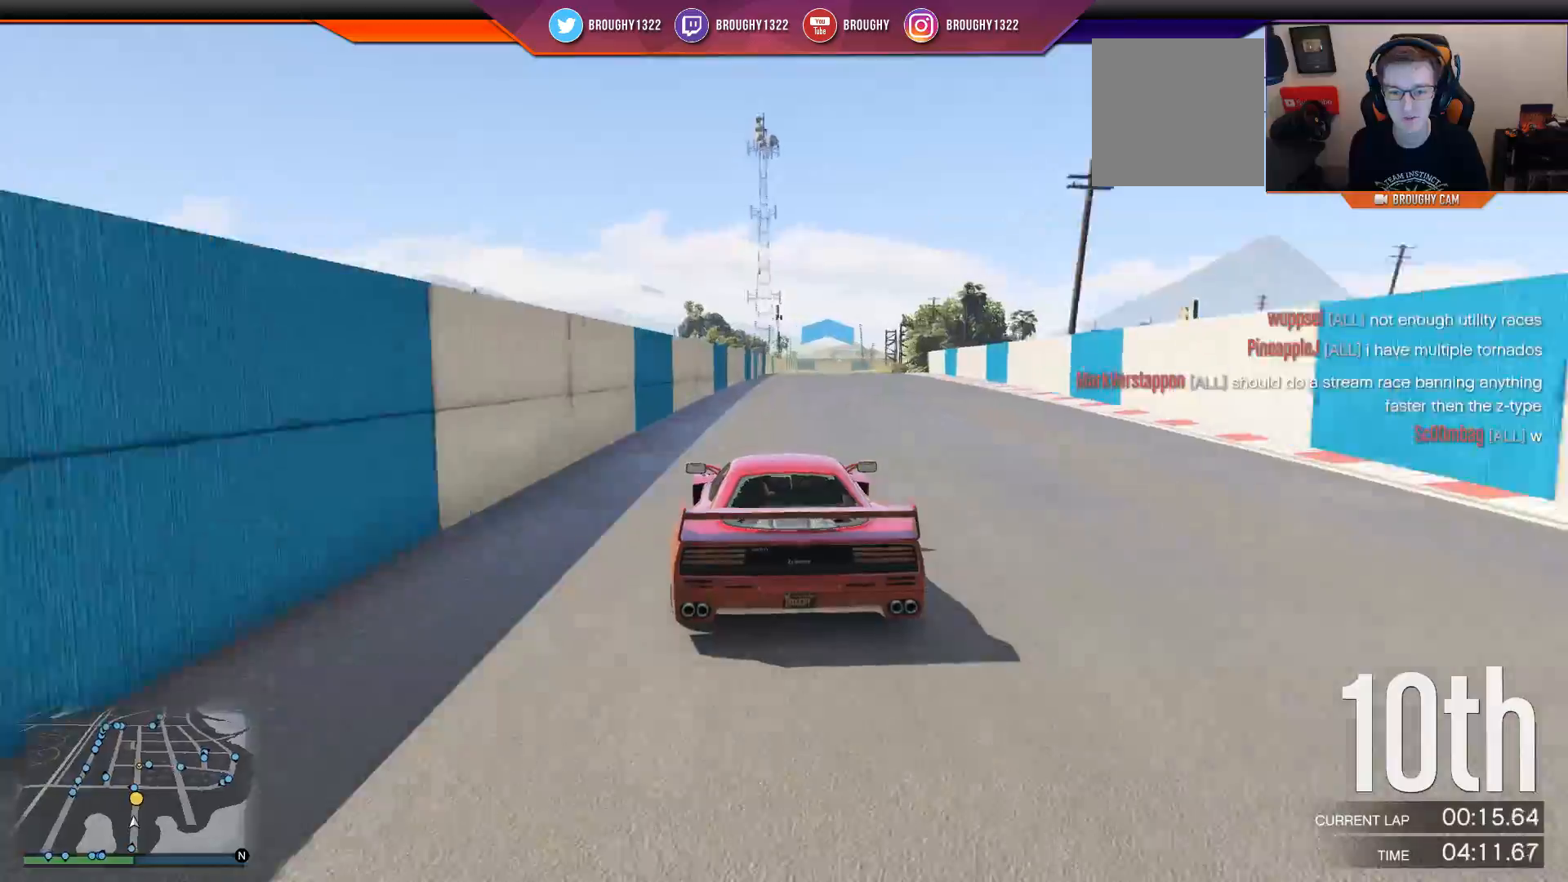
{"buttons": ["R2"], "left_stick": "right", "right_stick": "center", "events": [[334, "left_stick", "right"]]}
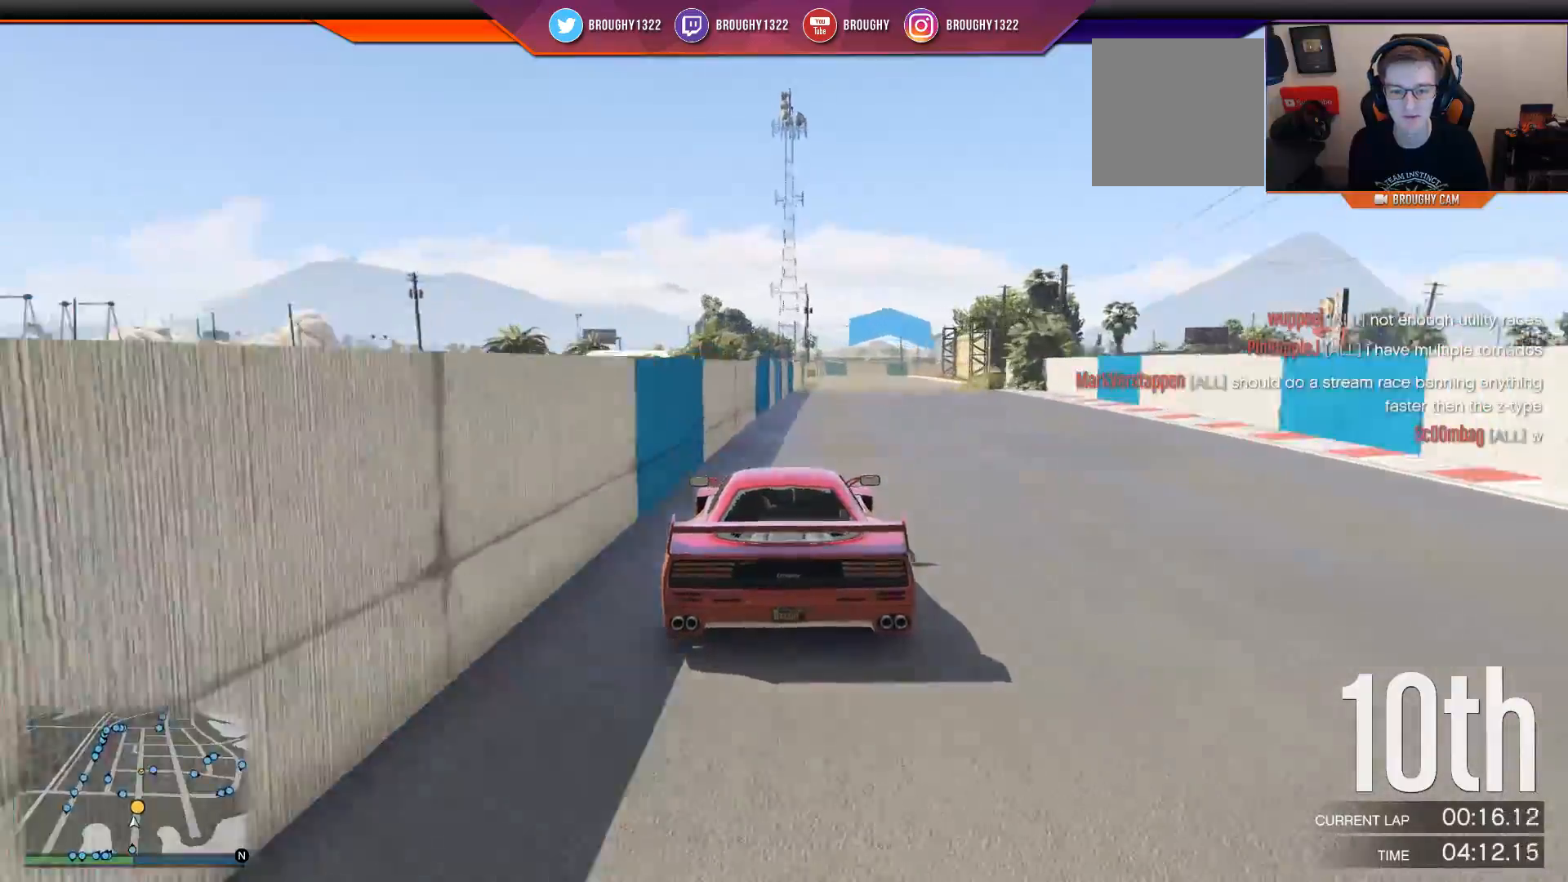
{"buttons": ["R2"], "left_stick": "center", "right_stick": "center", "events": [[167, "left_stick", "center"]]}
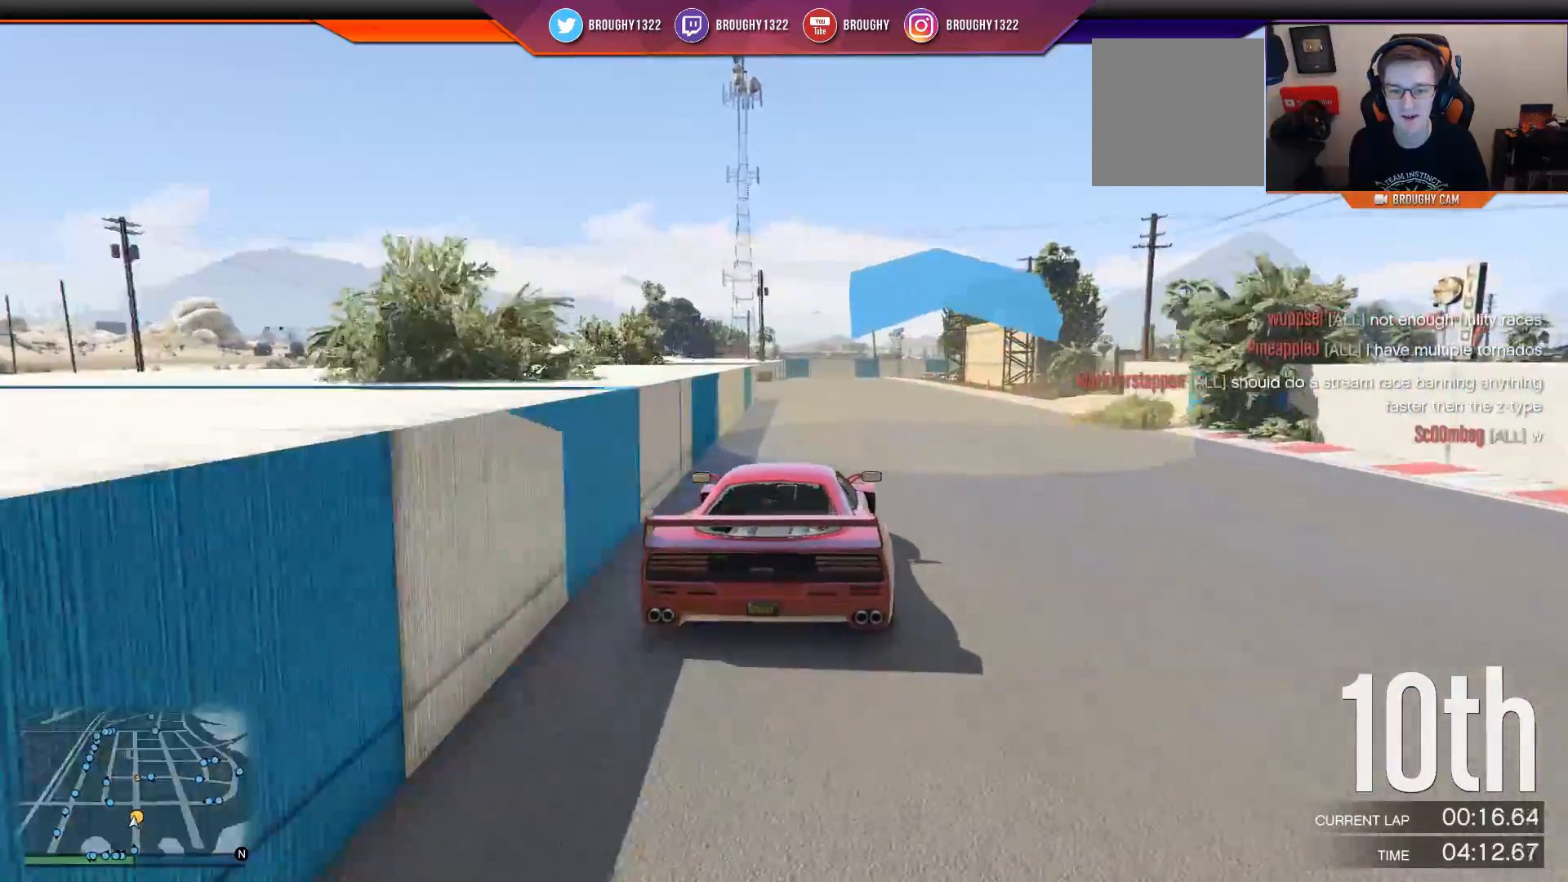
{"buttons": ["R2"], "left_stick": "center", "right_stick": "center", "events": [[16, "left_stick", "up-left"], [167, "left_stick", "center"]]}
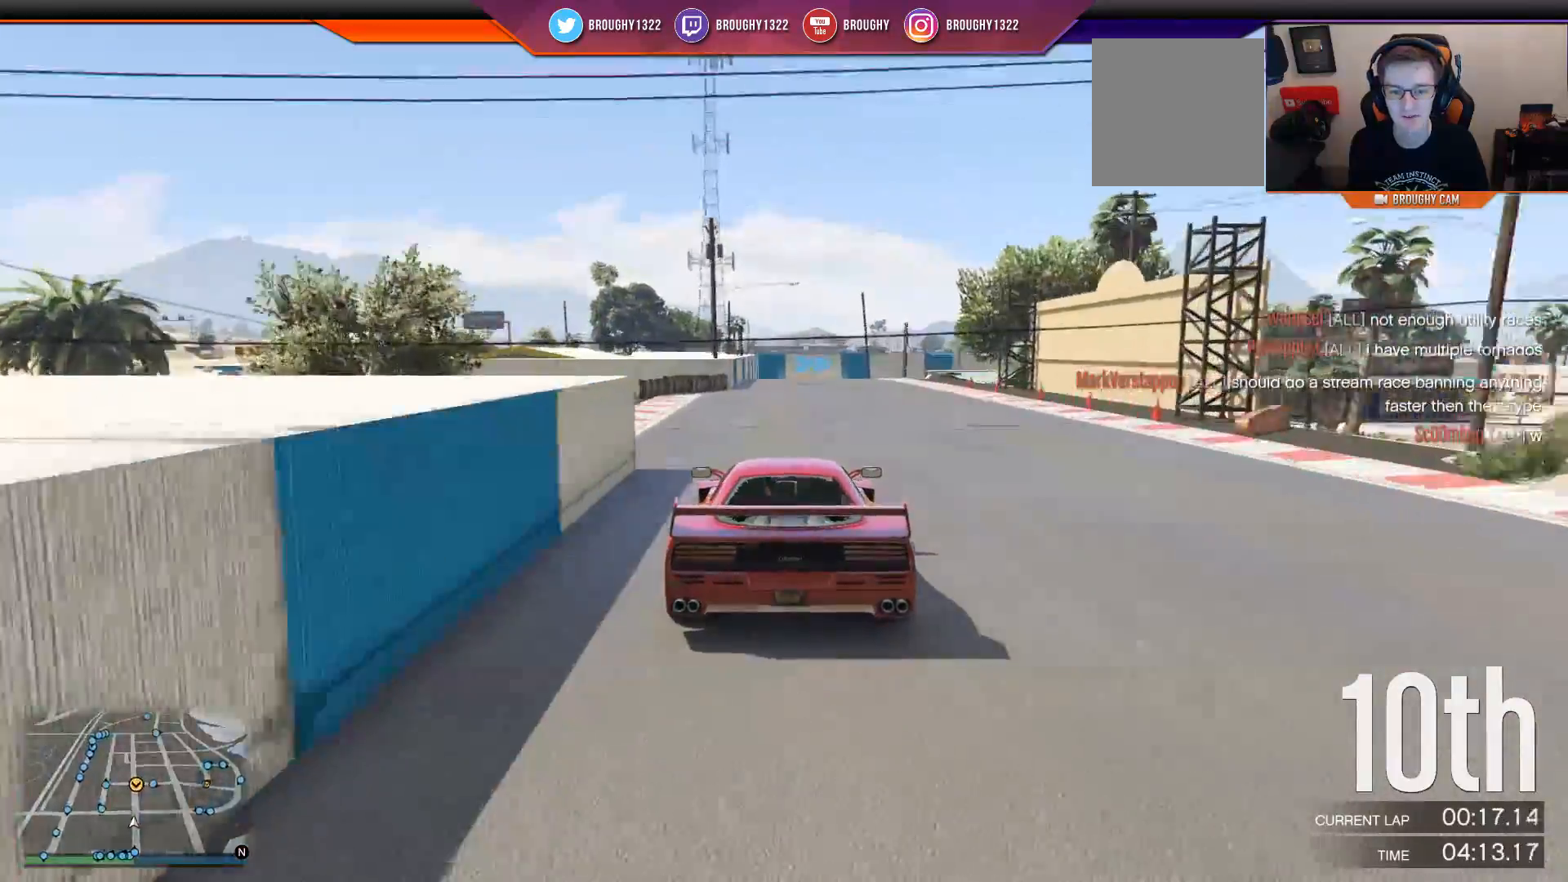
{"buttons": ["R2"], "left_stick": "left", "right_stick": "center", "events": [[351, "left_stick", "left"]]}
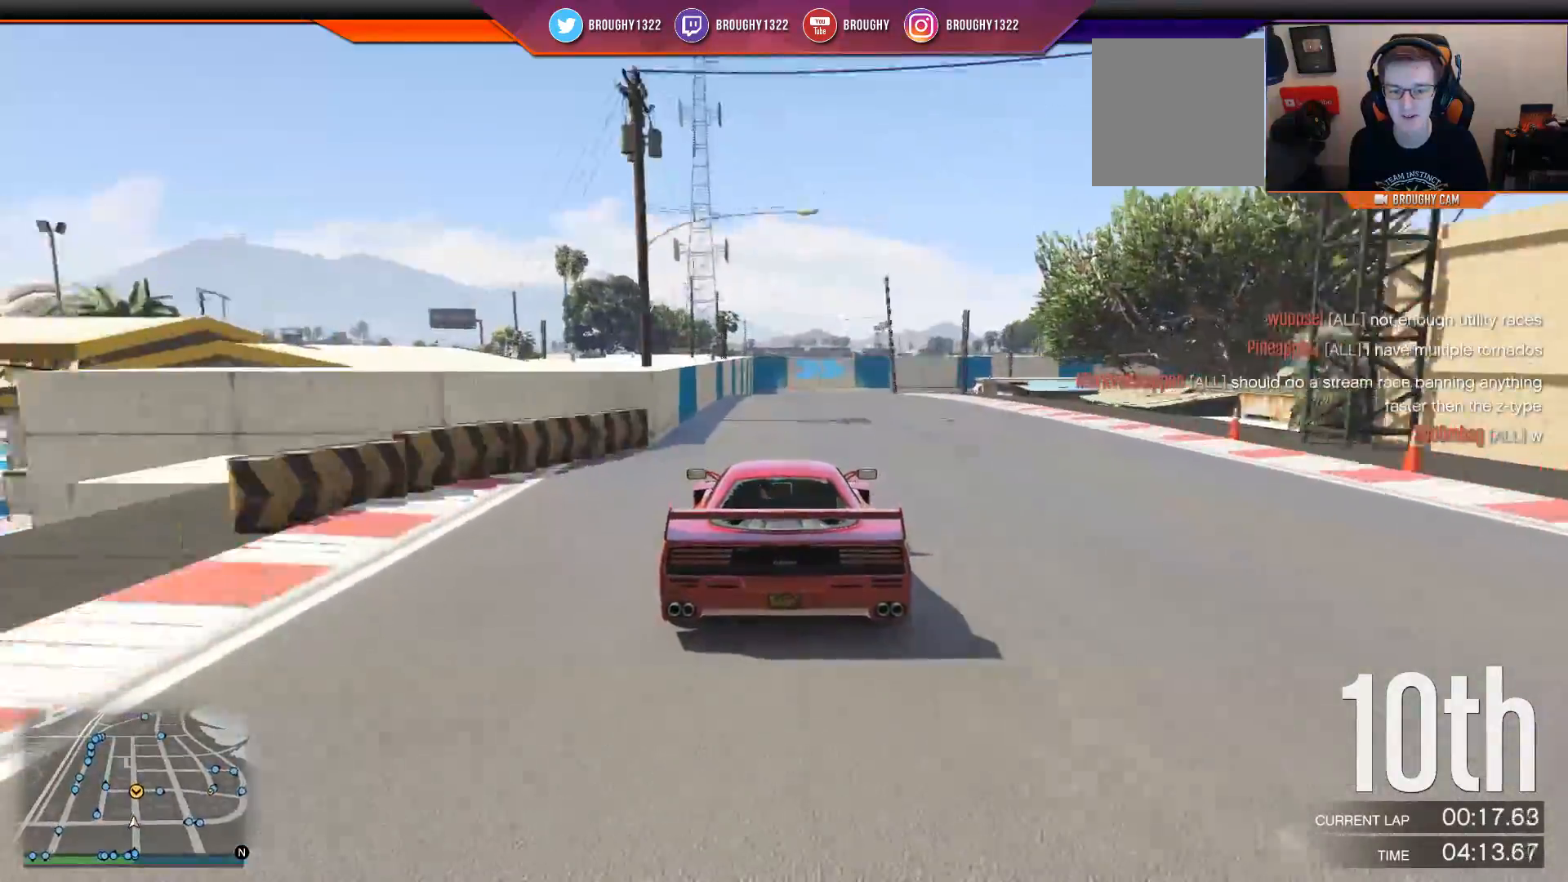
{"buttons": ["L2"], "left_stick": "center", "right_stick": "center", "events": [[16, "left_stick", "center"], [150, "L2", "down"], [217, "R2", "up"]]}
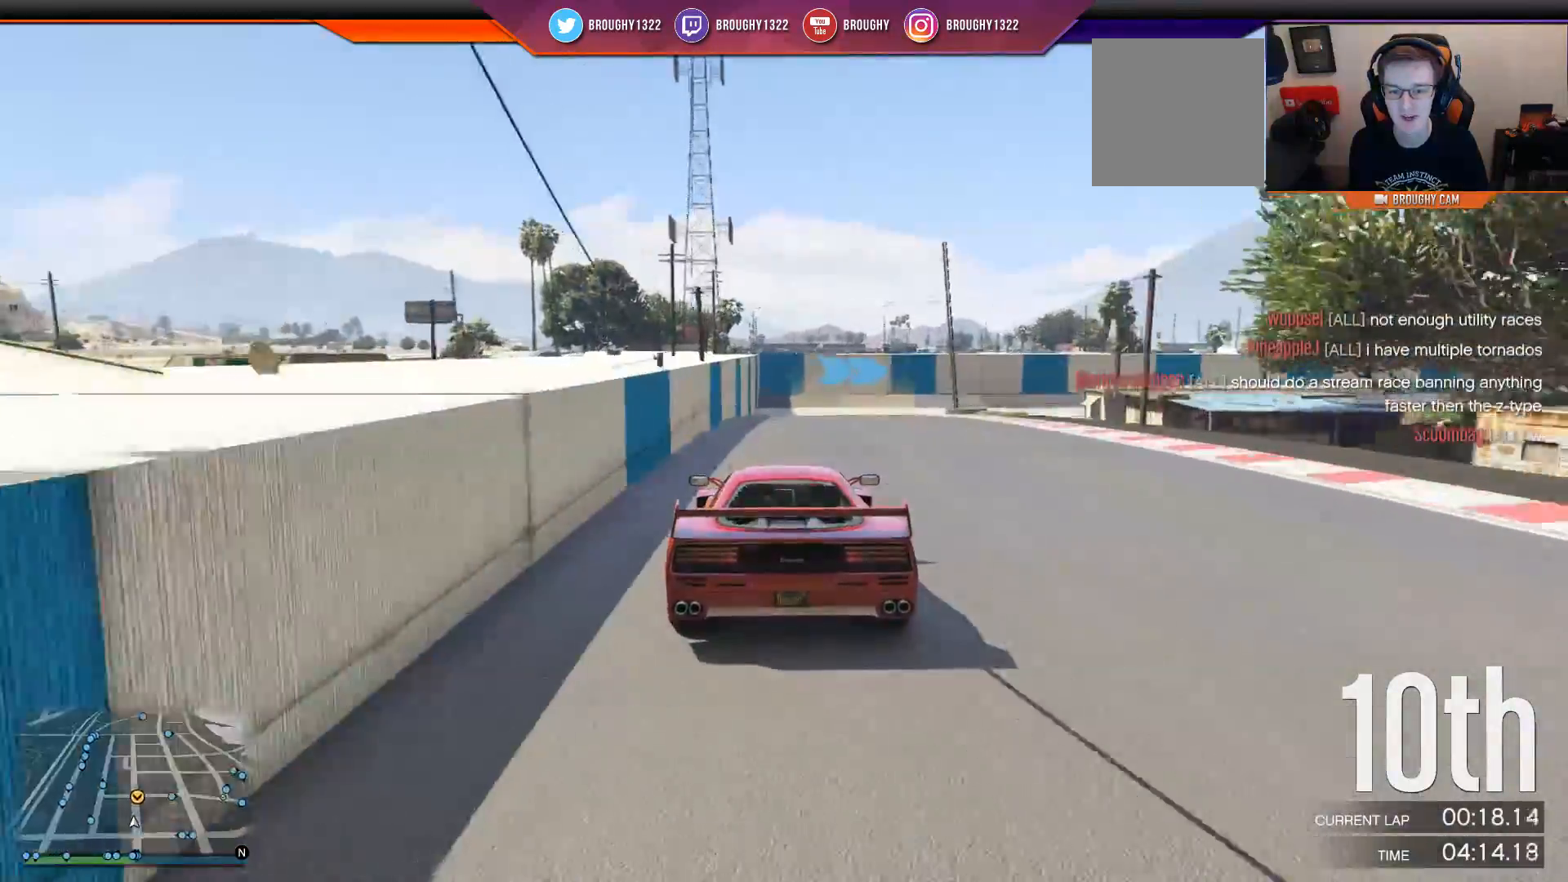
{"buttons": [], "left_stick": "right", "right_stick": "center", "events": [[217, "left_stick", "right"], [284, "L2", "up"]]}
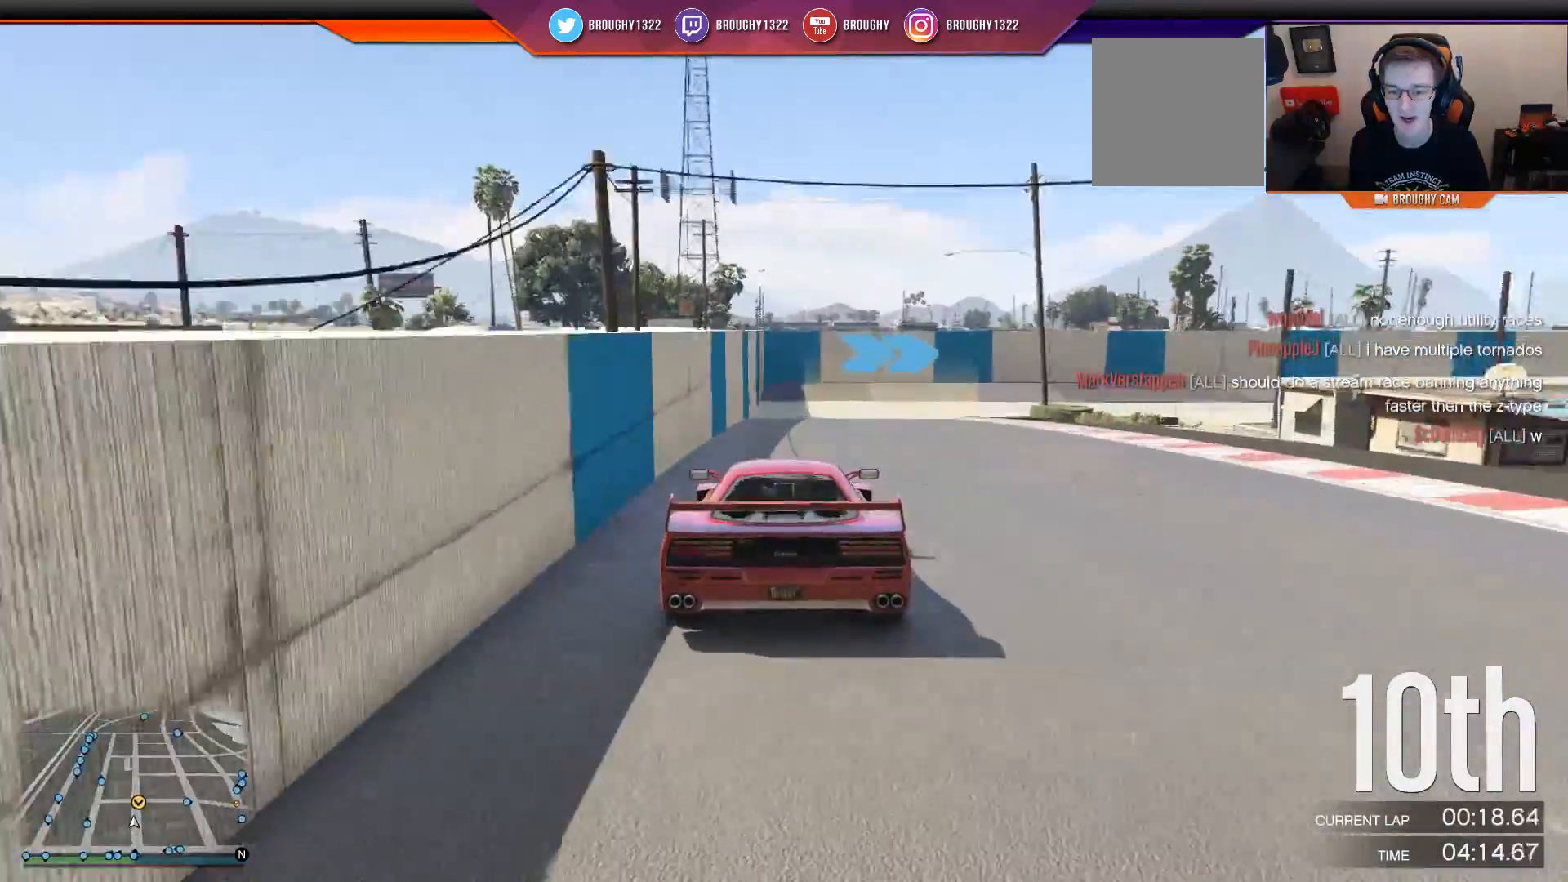
{"buttons": [], "left_stick": "right", "right_stick": "center", "events": [[150, "R2", "down"], [333, "R2", "up"]]}
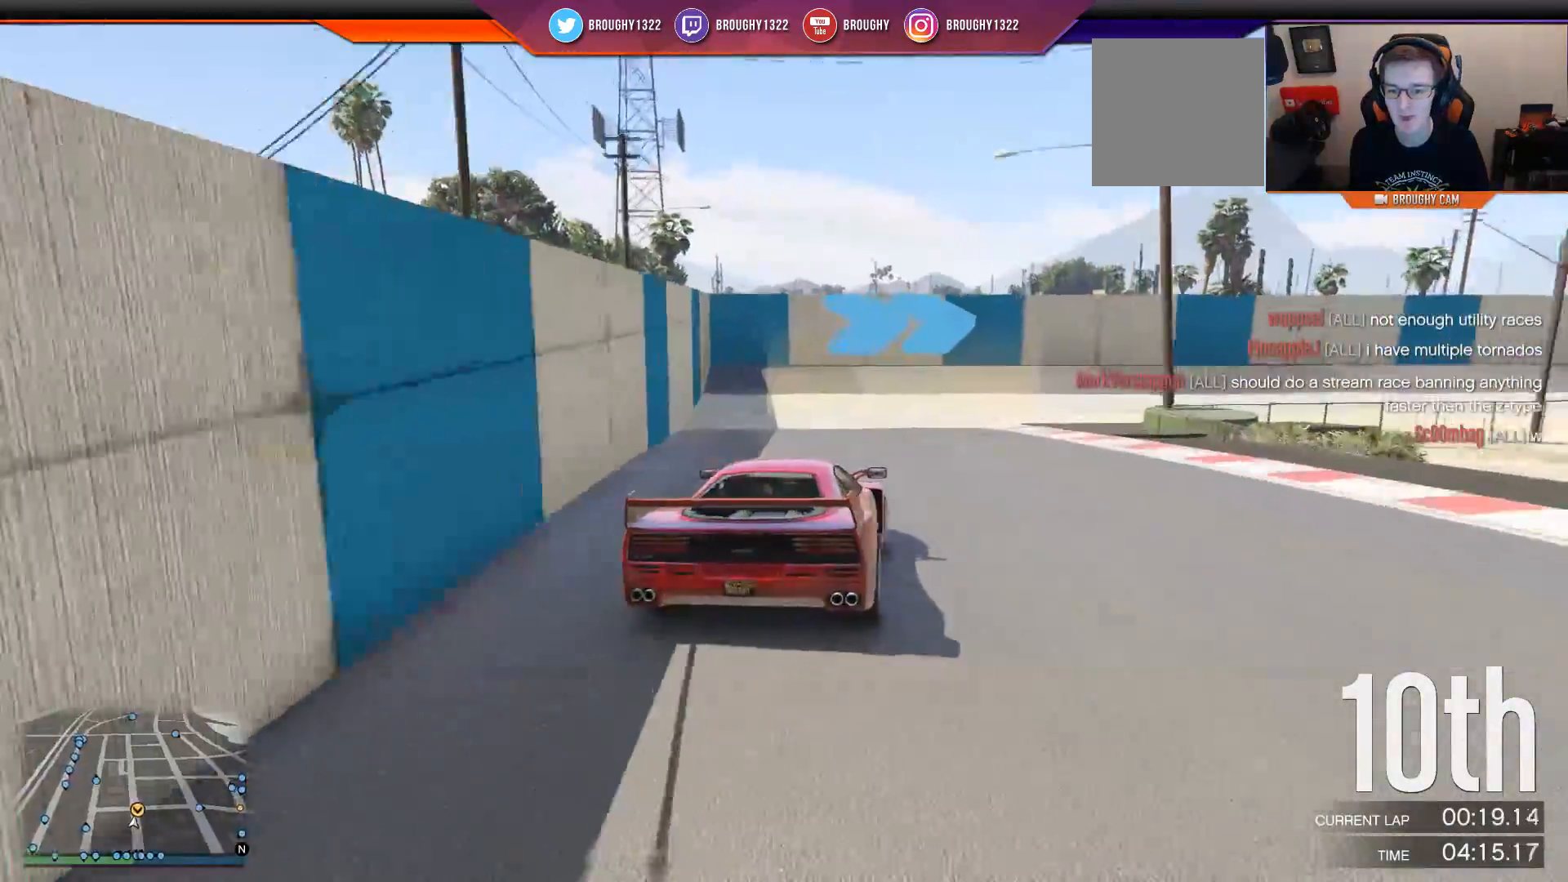
{"buttons": ["R2"], "left_stick": "right", "right_stick": "center", "events": [[434, "R2", "down"]]}
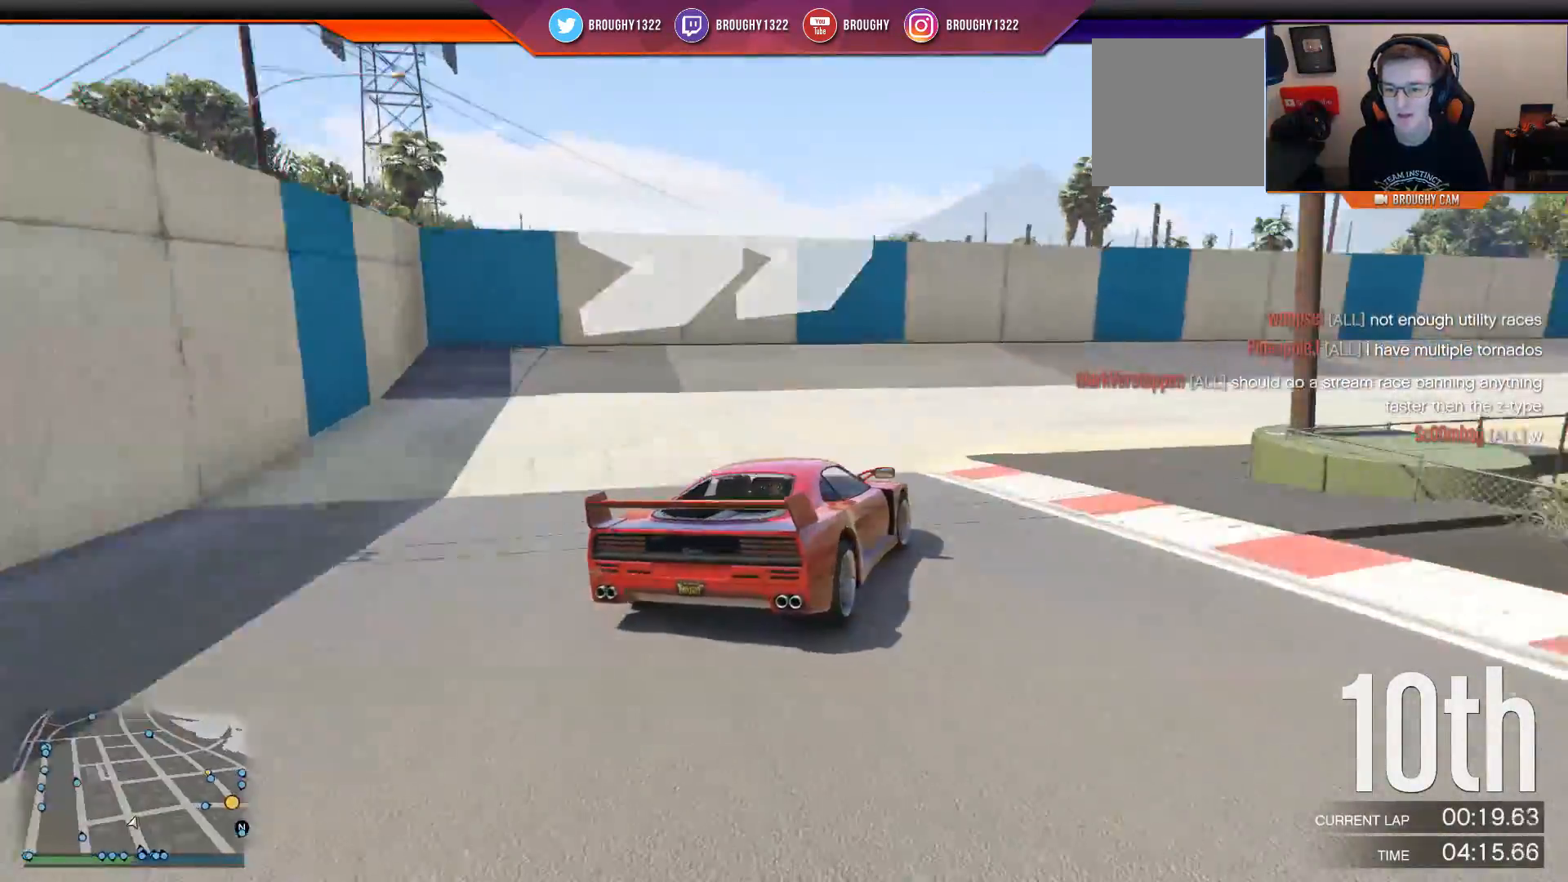
{"buttons": ["R2"], "left_stick": "right", "right_stick": "center", "events": []}
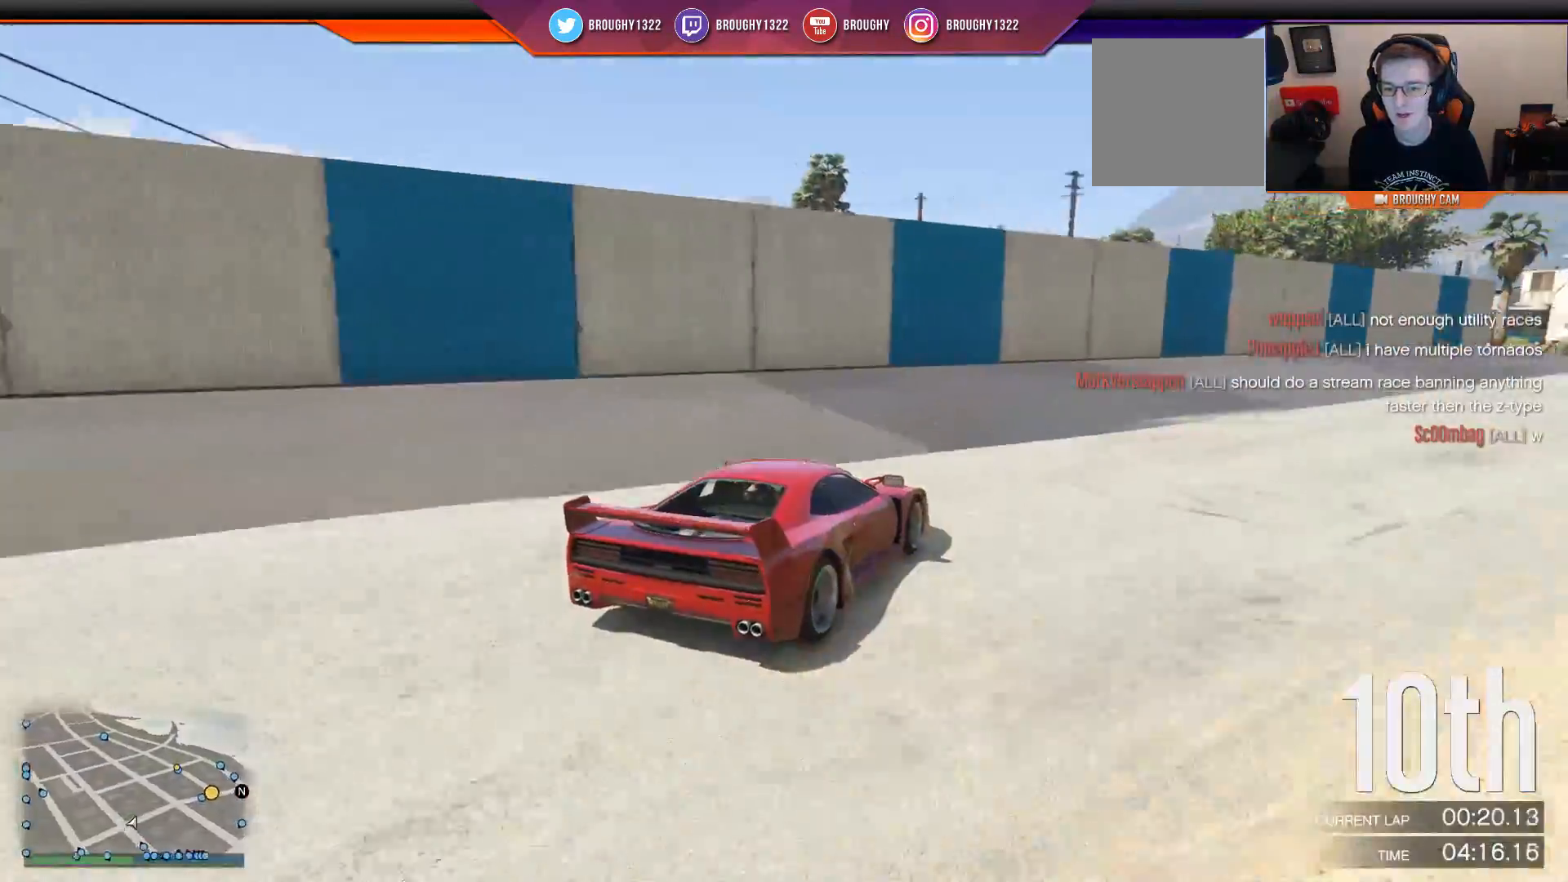
{"buttons": ["R2"], "left_stick": "right", "right_stick": "center", "events": [[34, "left_stick", "center"], [134, "left_stick", "right"]]}
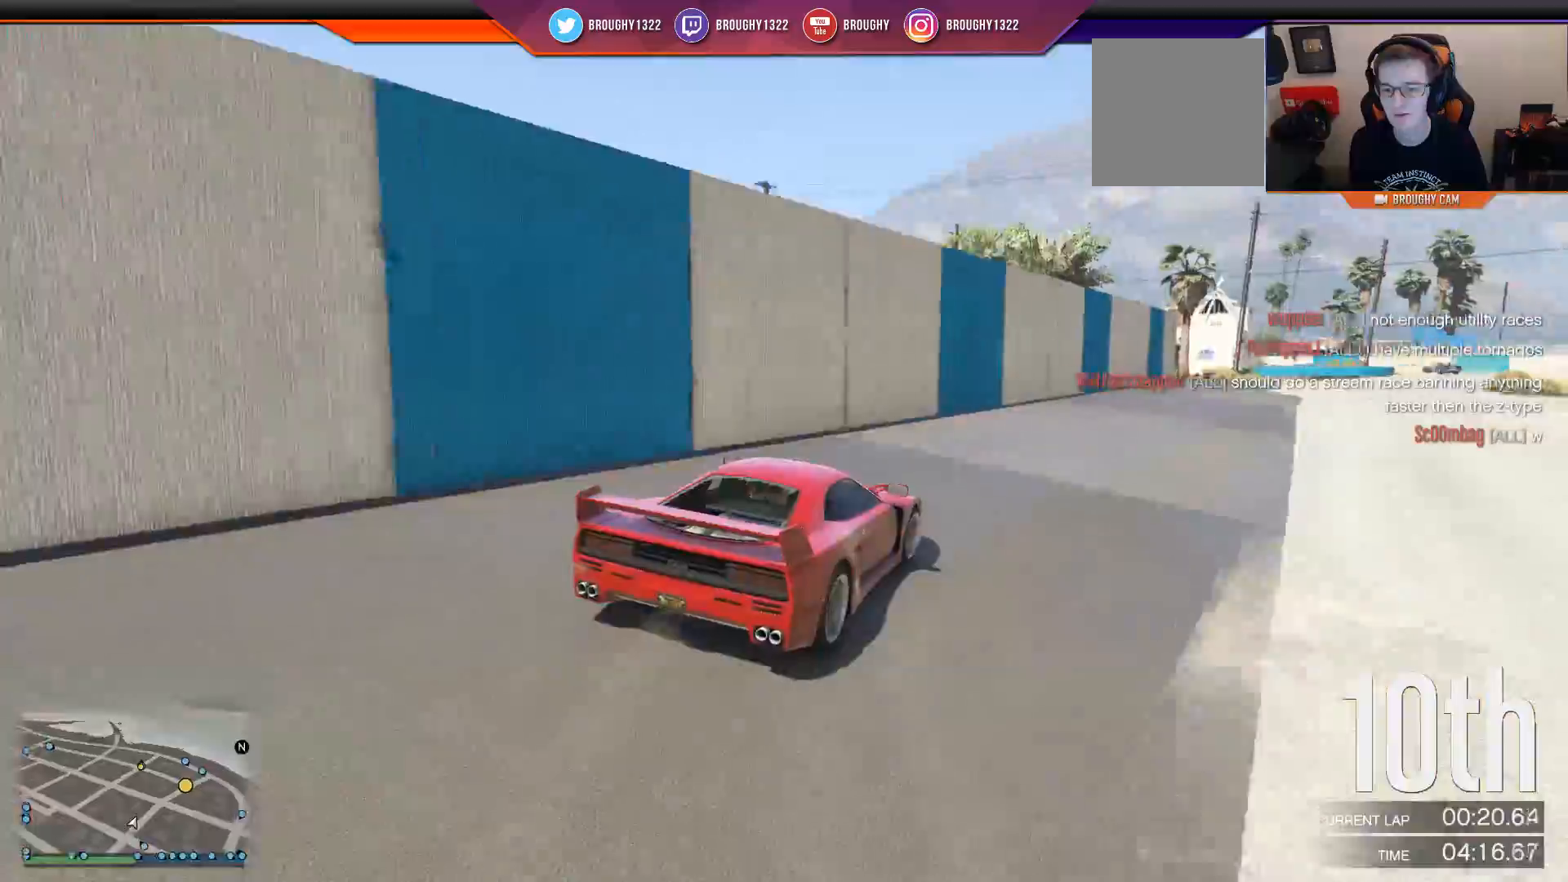
{"buttons": ["R2"], "left_stick": "right", "right_stick": "center", "events": [[267, "left_stick", "center"], [450, "left_stick", "right"]]}
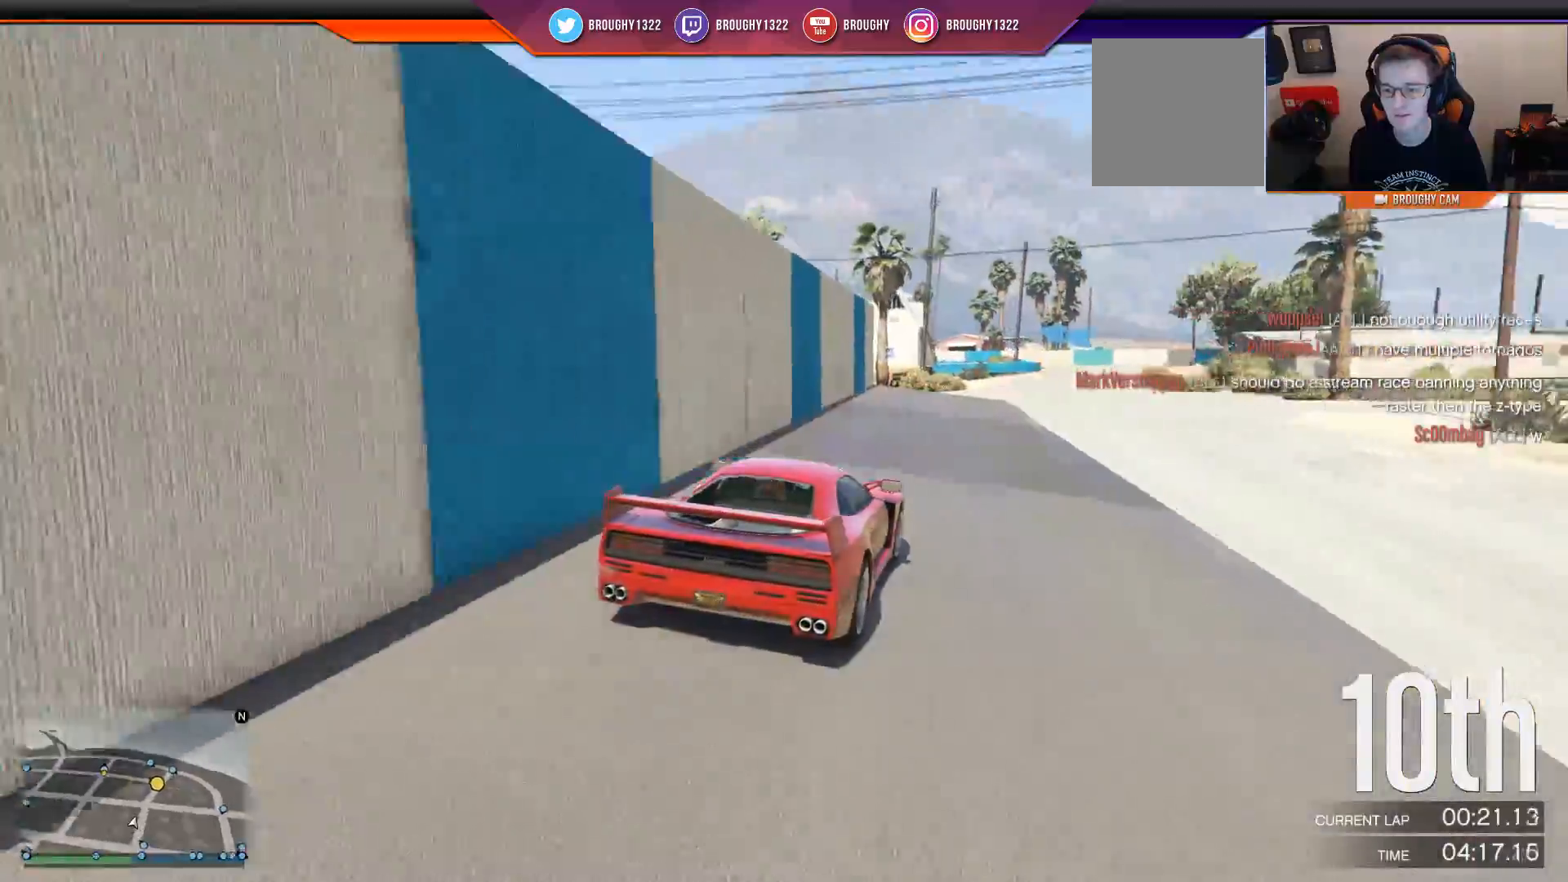
{"buttons": ["R2"], "left_stick": "center", "right_stick": "center", "events": [[117, "left_stick", "center"], [217, "left_stick", "right"], [317, "left_stick", "center"]]}
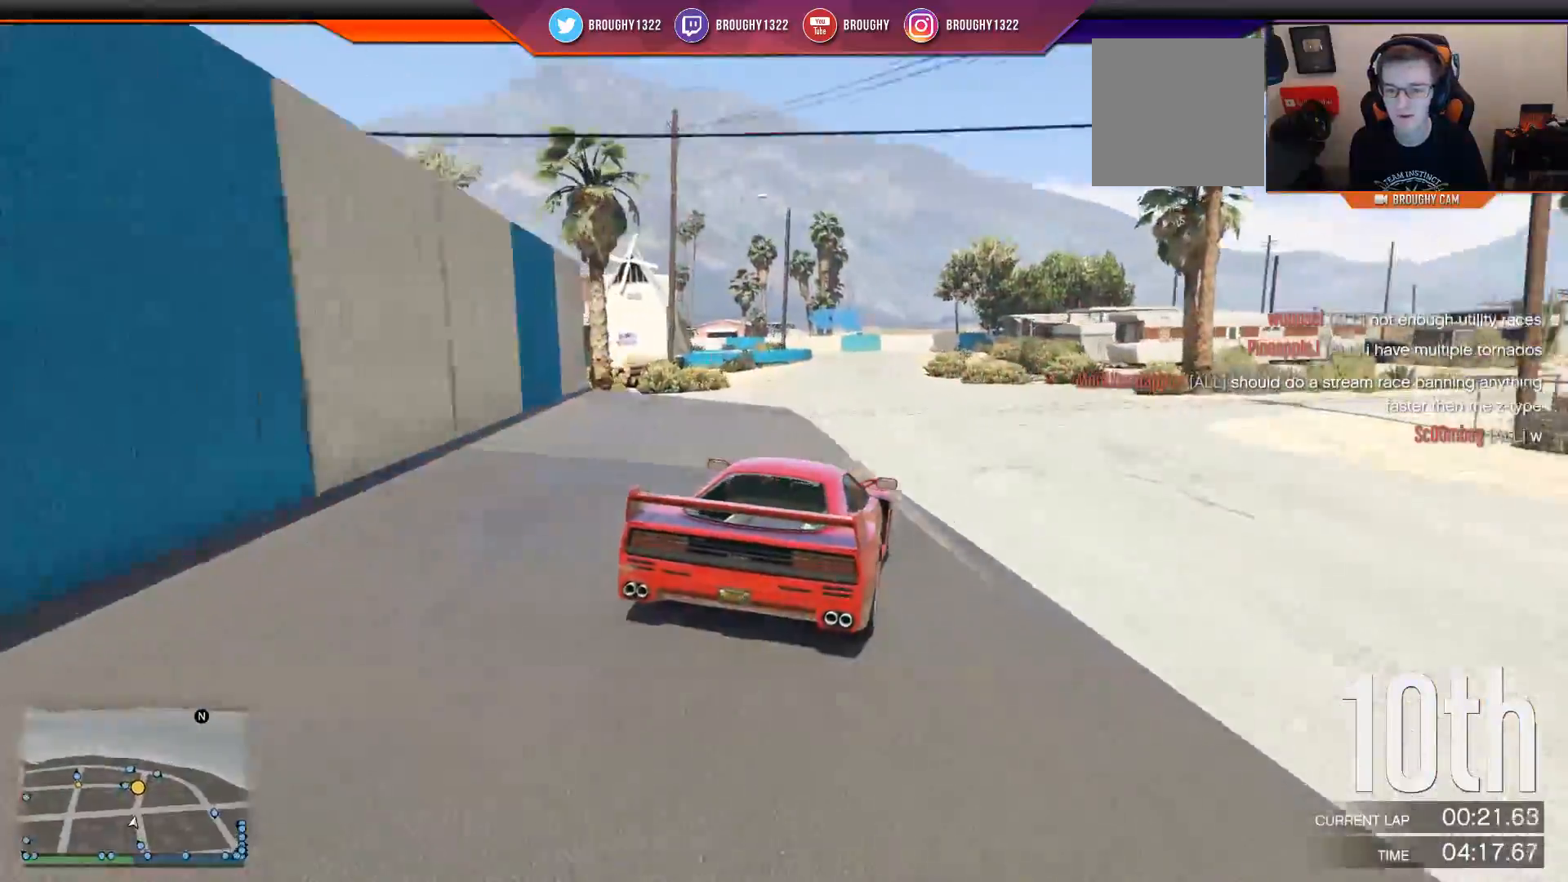
{"buttons": ["R2"], "left_stick": "center", "right_stick": "center", "events": []}
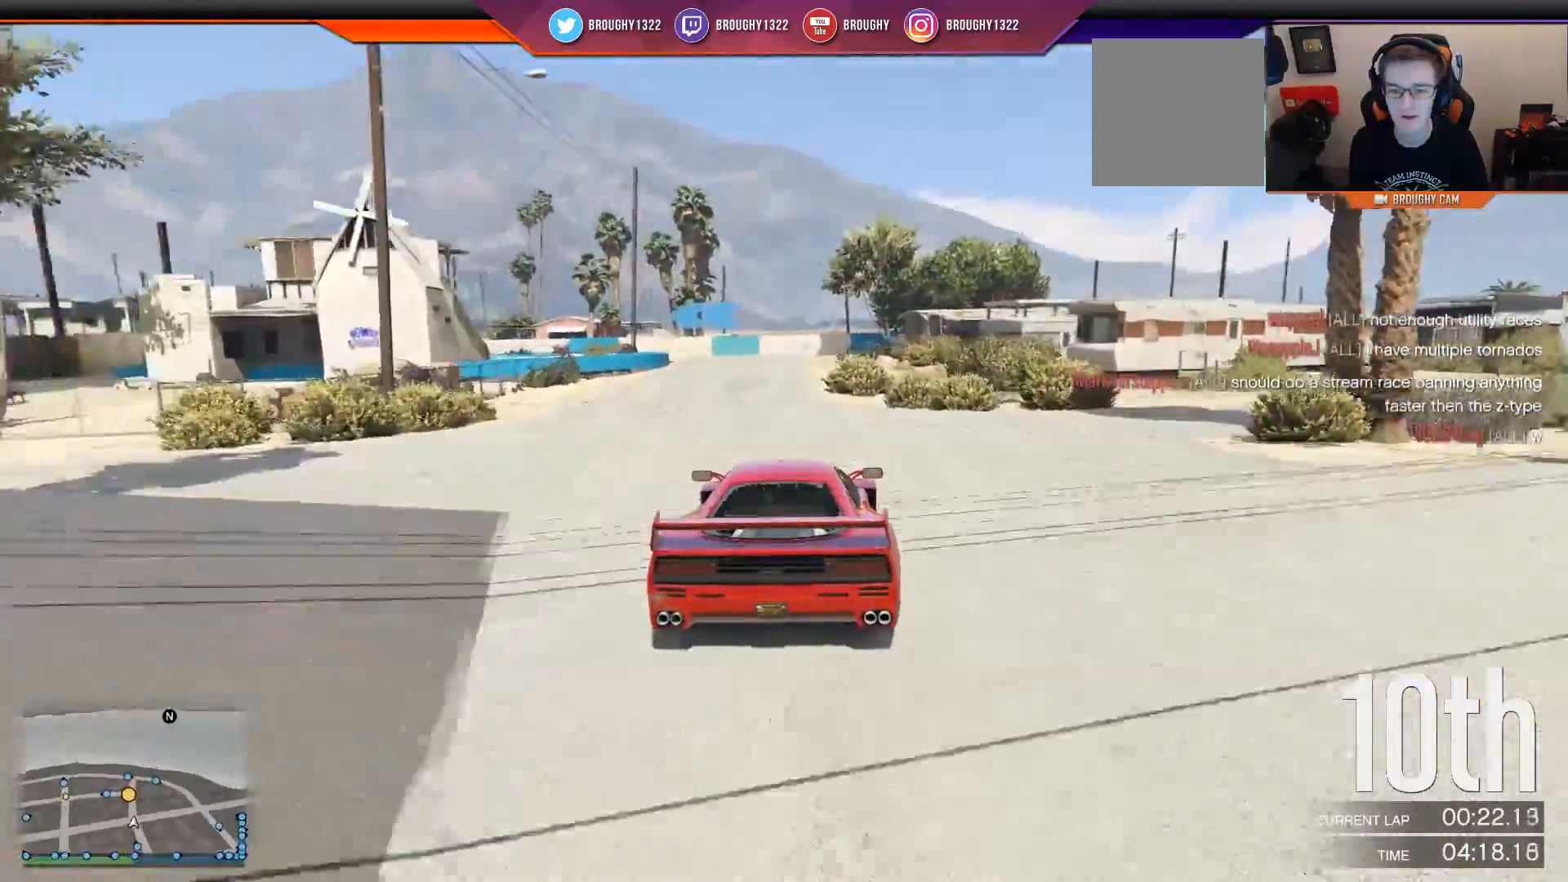
{"buttons": ["R2"], "left_stick": "up-left", "right_stick": "center", "events": [[334, "left_stick", "up-left"]]}
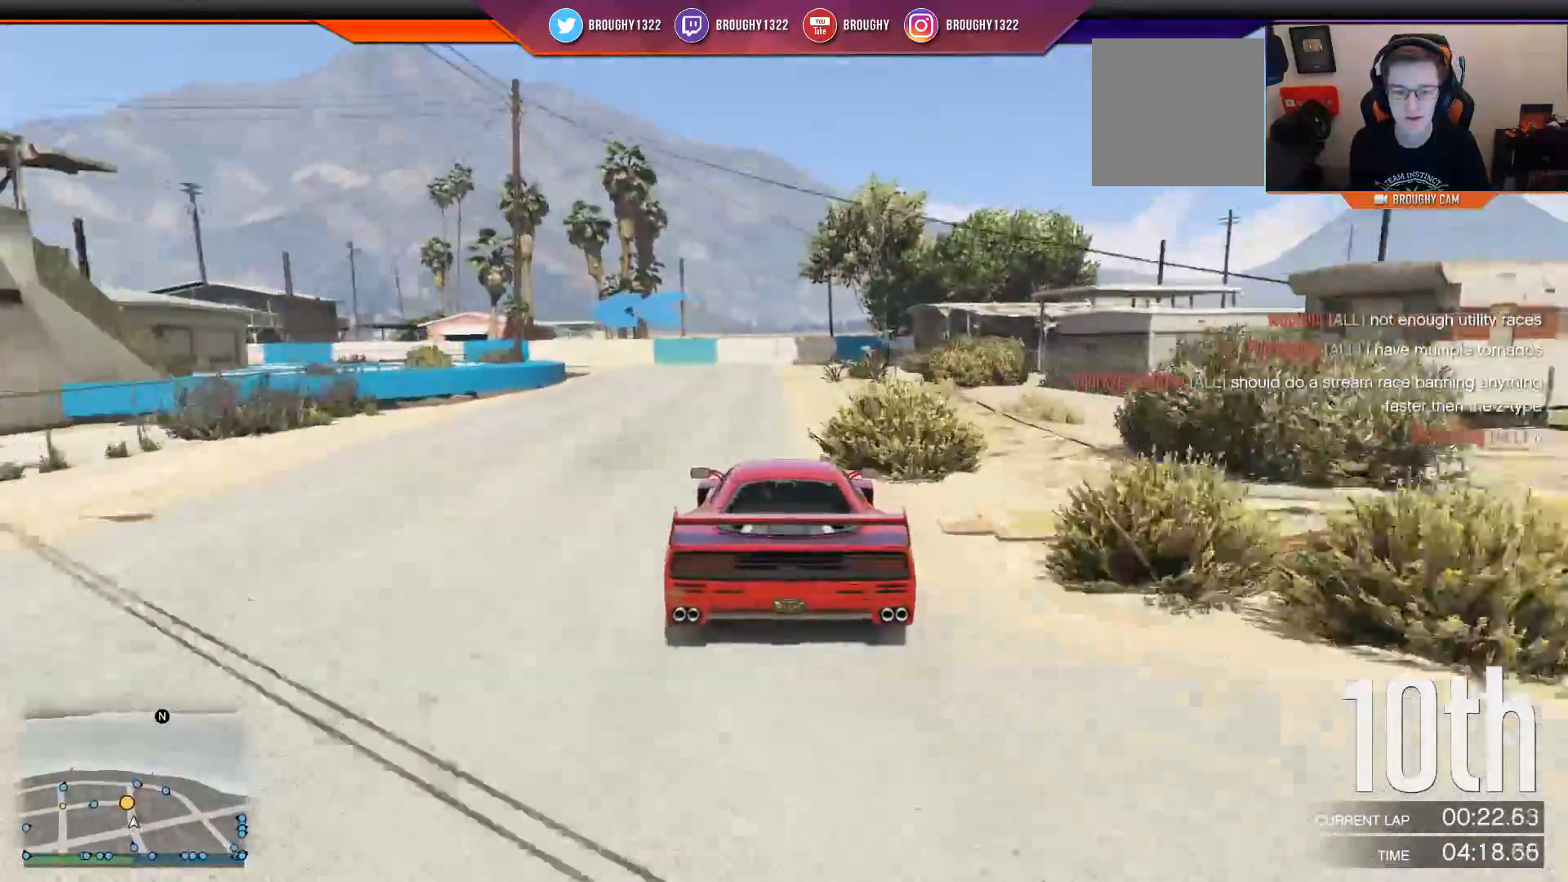
{"buttons": [], "left_stick": "left", "right_stick": "center", "events": [[33, "L2", "down"], [100, "R2", "up"], [267, "left_stick", "center"], [333, "left_stick", "left"], [433, "L2", "up"]]}
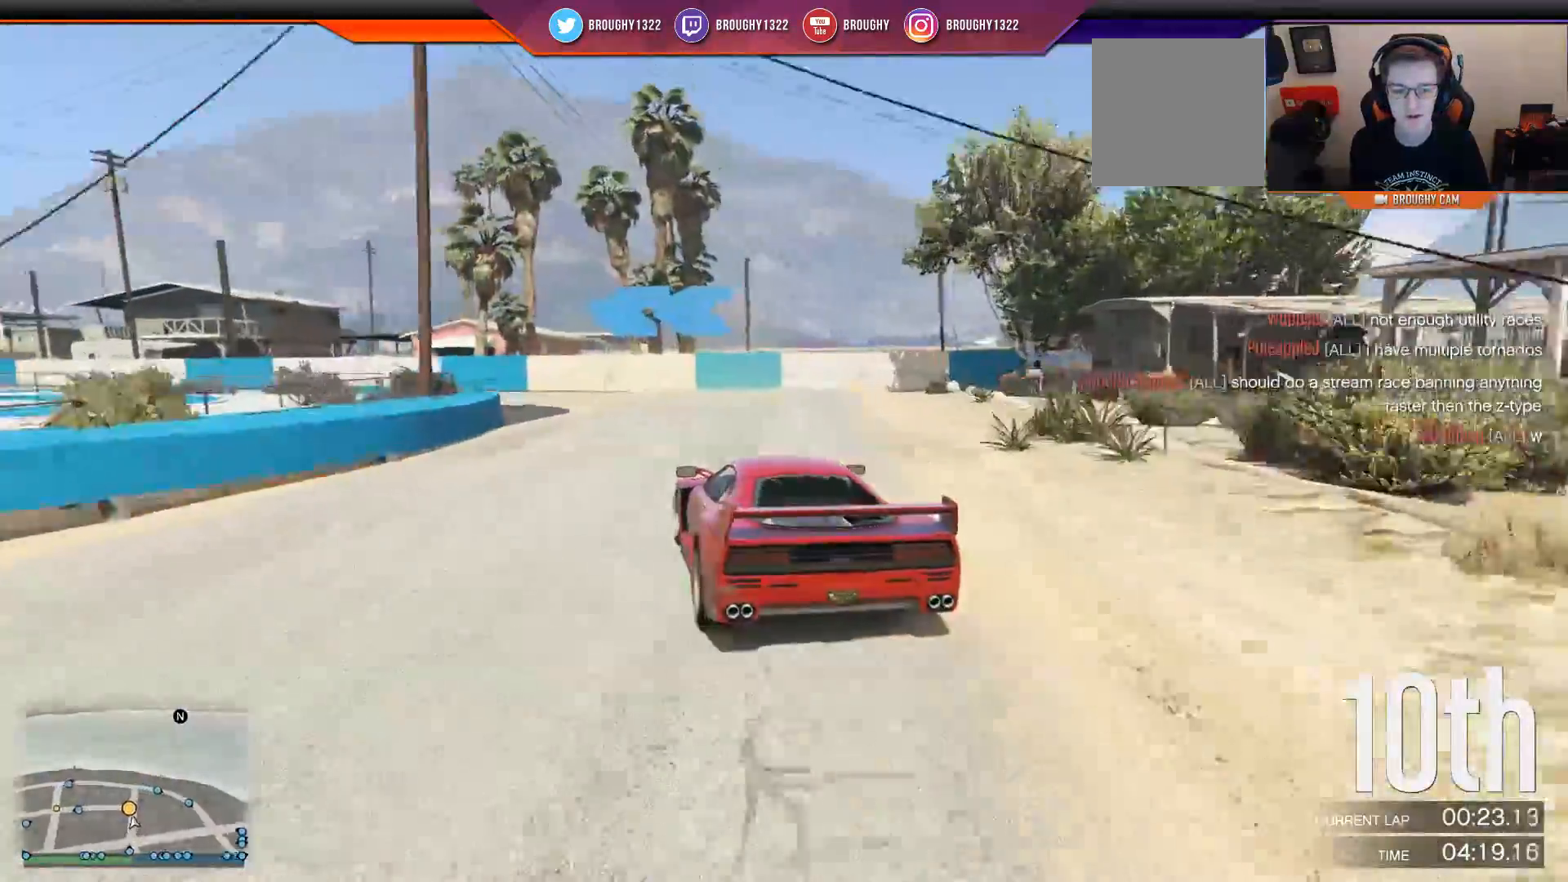
{"buttons": ["R2"], "left_stick": "center", "right_stick": "center", "events": [[217, "R2", "down"], [501, "left_stick", "center"]]}
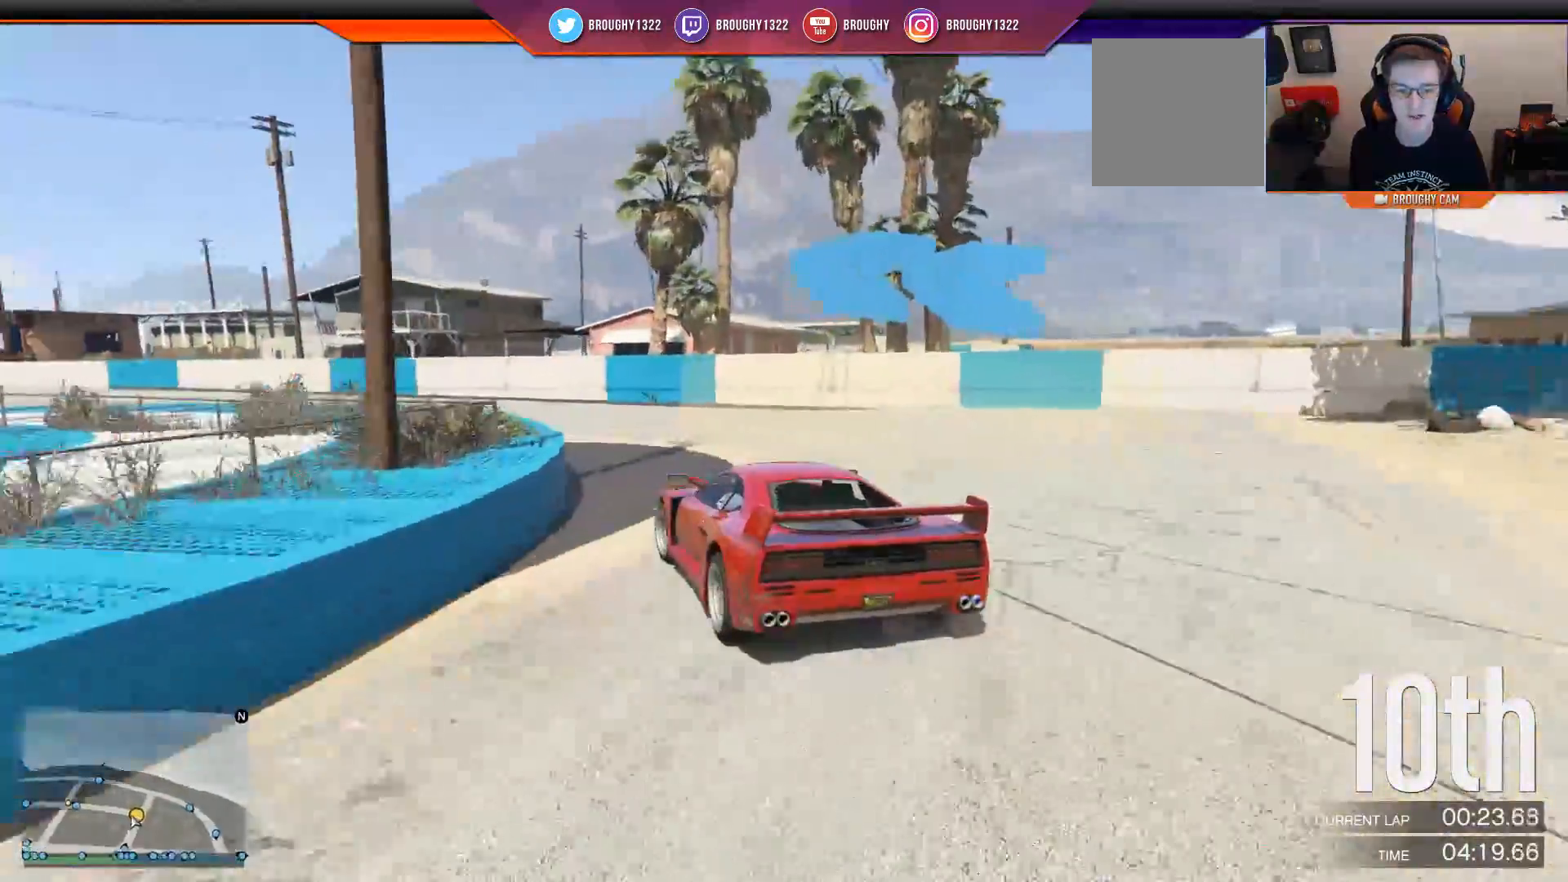
{"buttons": ["R2"], "left_stick": "left", "right_stick": "center", "events": [[83, "left_stick", "left"]]}
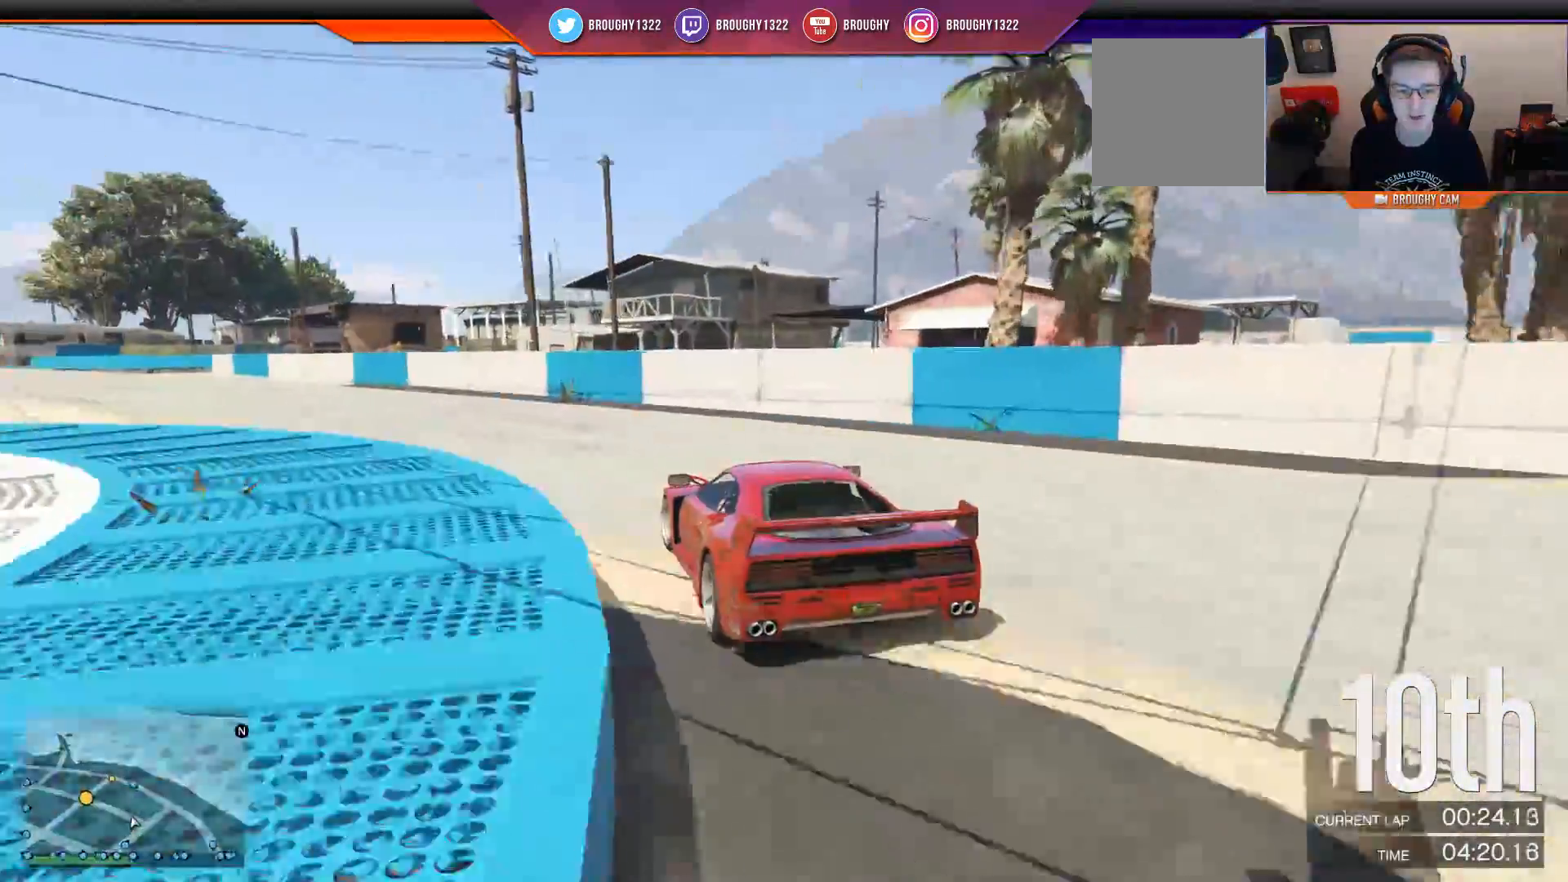
{"buttons": ["R2"], "left_stick": "up-left", "right_stick": "center", "events": [[50, "left_stick", "up-left"], [184, "left_stick", "left"], [384, "left_stick", "center"], [451, "left_stick", "up-left"]]}
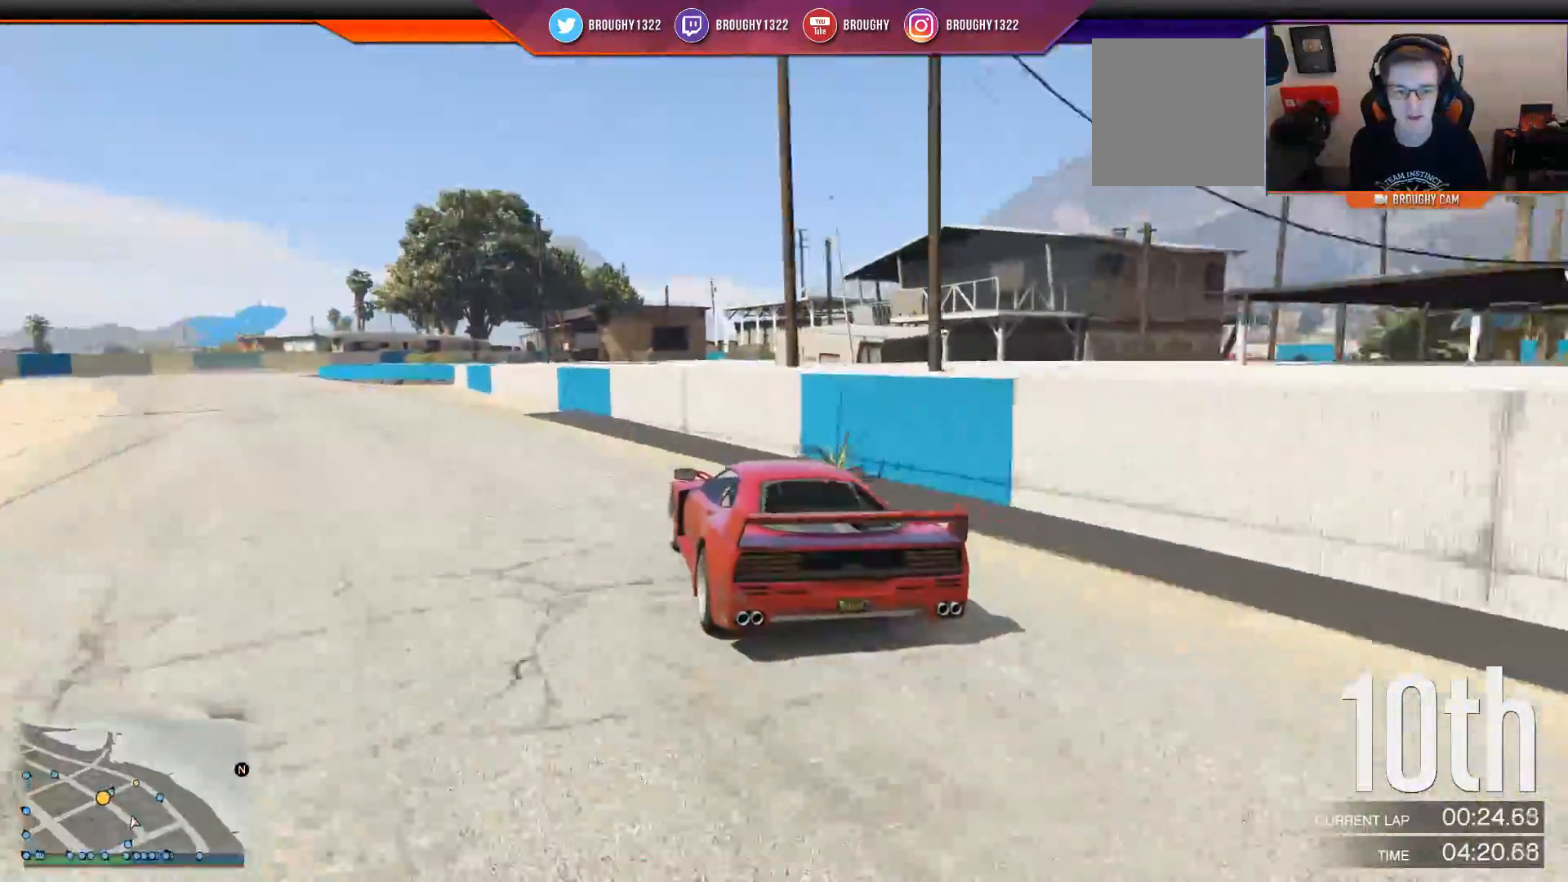
{"buttons": ["R2"], "left_stick": "up-left", "right_stick": "center", "events": []}
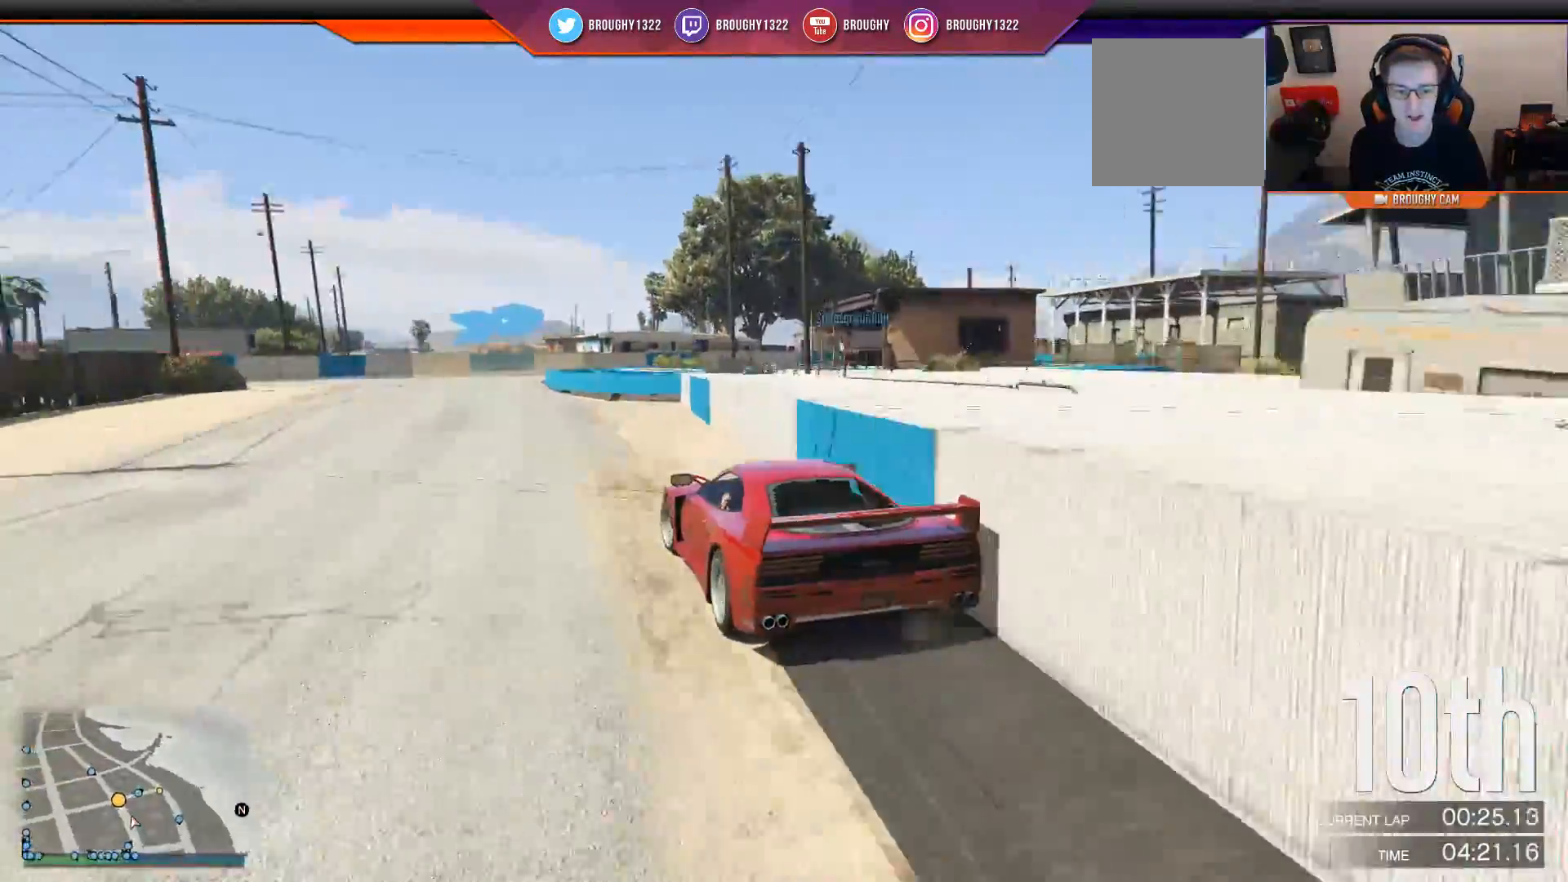
{"buttons": ["L2"], "left_stick": "right", "right_stick": "center", "events": [[117, "left_stick", "center"], [434, "R2", "up"], [501, "L2", "down"], [501, "left_stick", "right"]]}
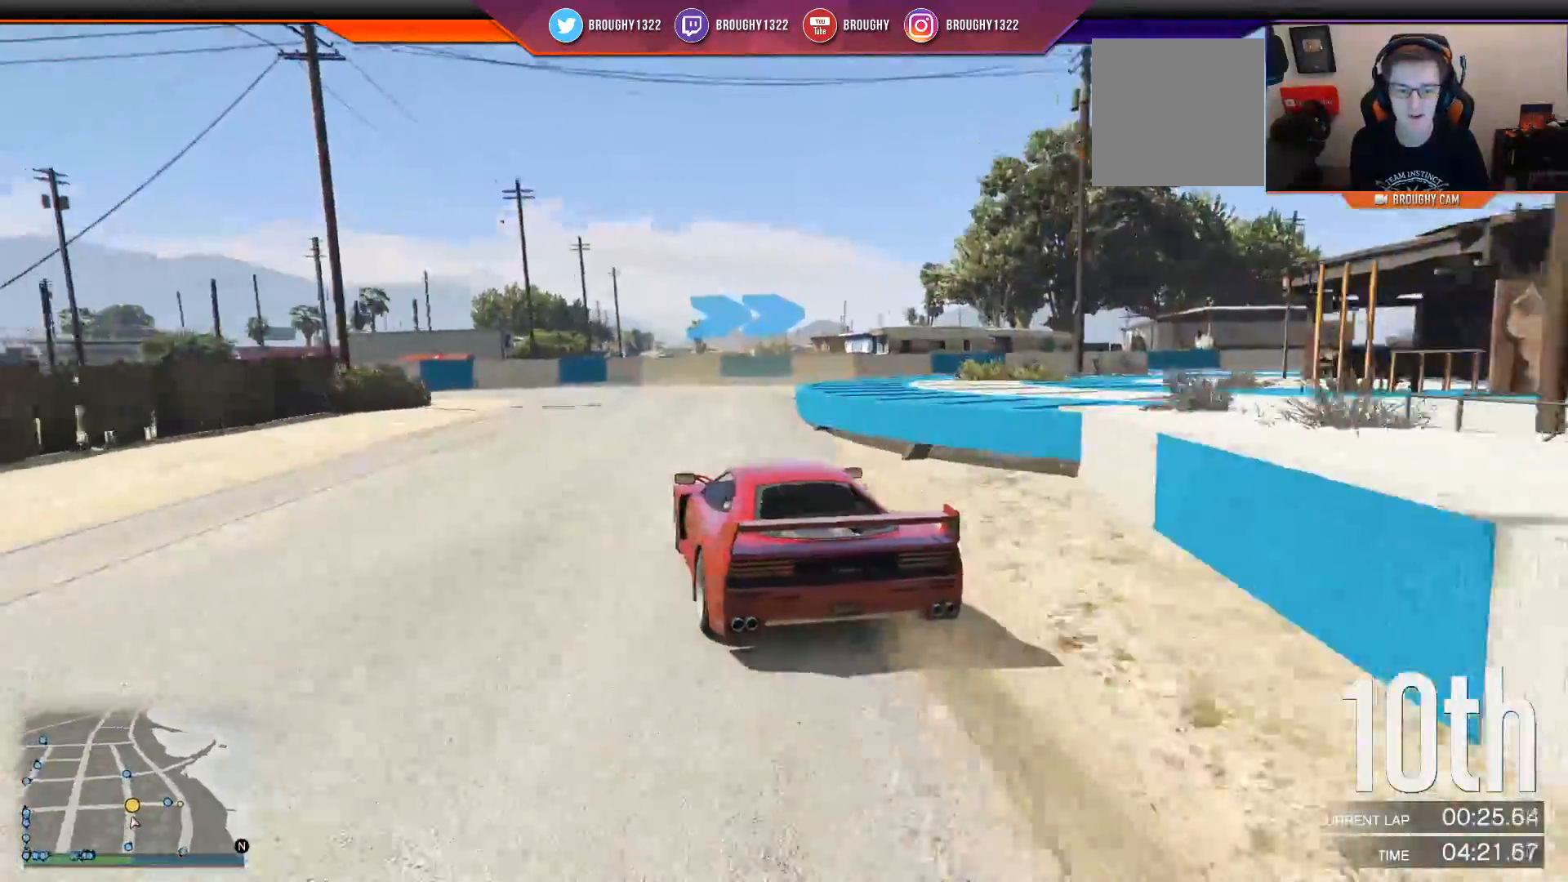
{"buttons": [], "left_stick": "center", "right_stick": "center", "events": [[50, "DPAD_LEFT", "down"], [167, "DPAD_LEFT", "up"], [367, "L2", "up"], [467, "left_stick", "center"]]}
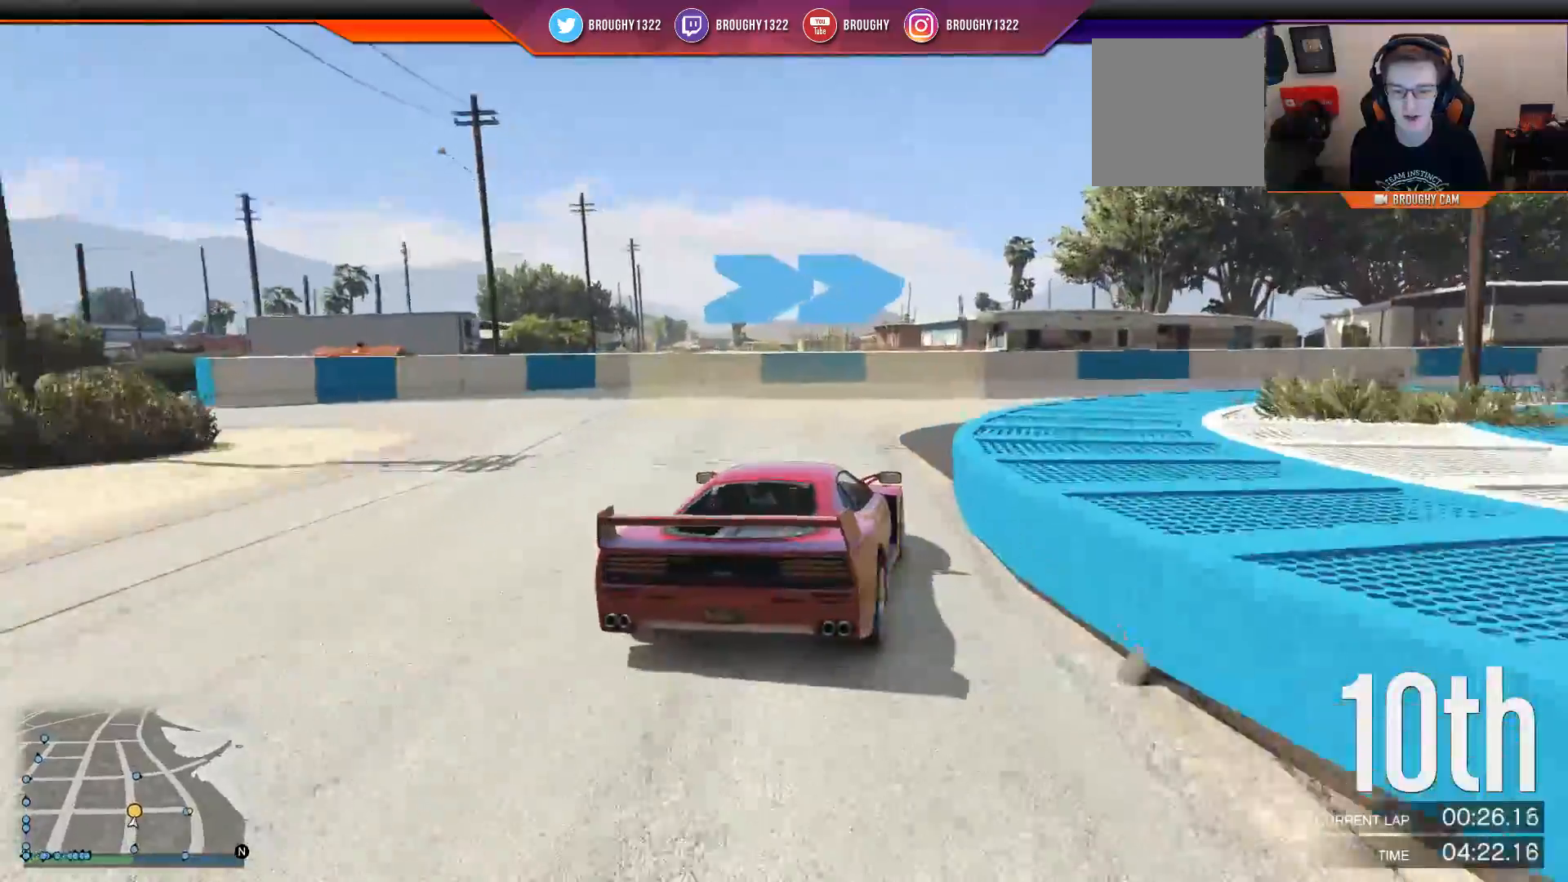
{"buttons": ["R2"], "left_stick": "right", "right_stick": "center", "events": [[34, "left_stick", "right"], [351, "R2", "down"]]}